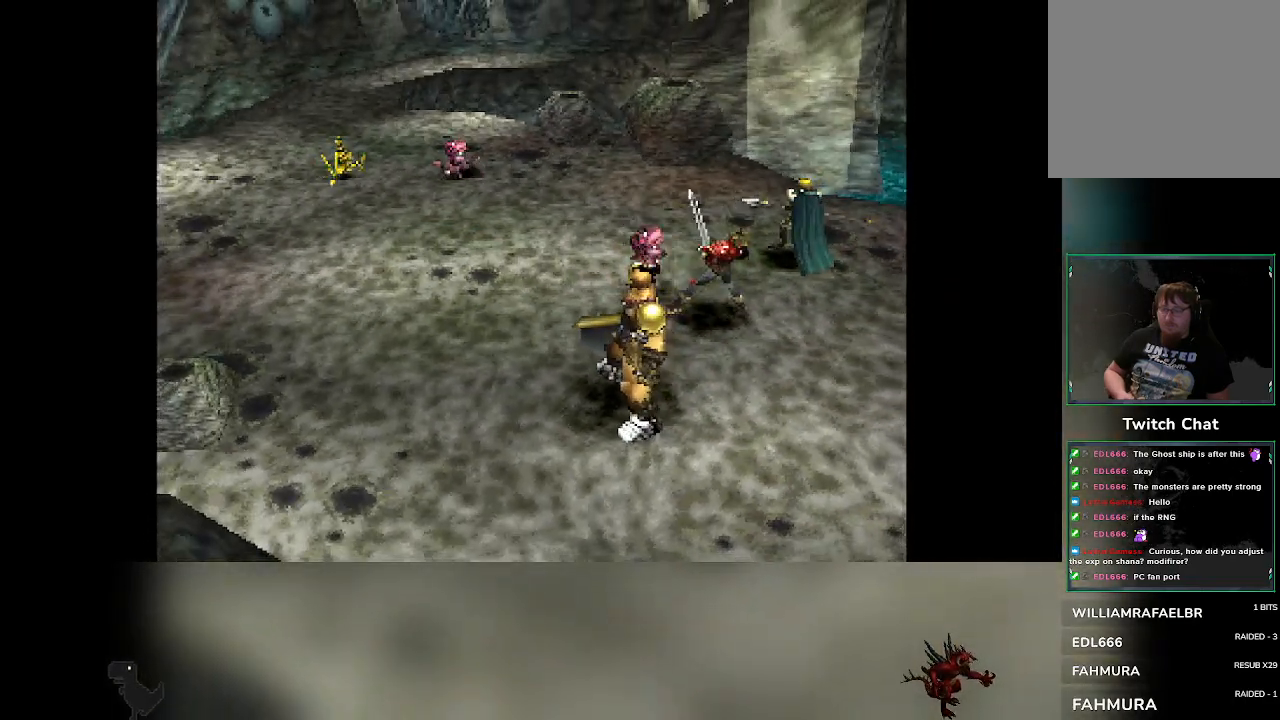
Gameplay with a controller (PlayStation layout); each line is a JSON object with the inputs held at the frame after it. "events" lists button and stick changes between this image and that frame as [ms after this image, input, new state], when the widget could be followed in between. Not read: right_stick.
{"buttons": ["R2"], "left_stick": "center", "events": [[417, "R2", "down"]]}
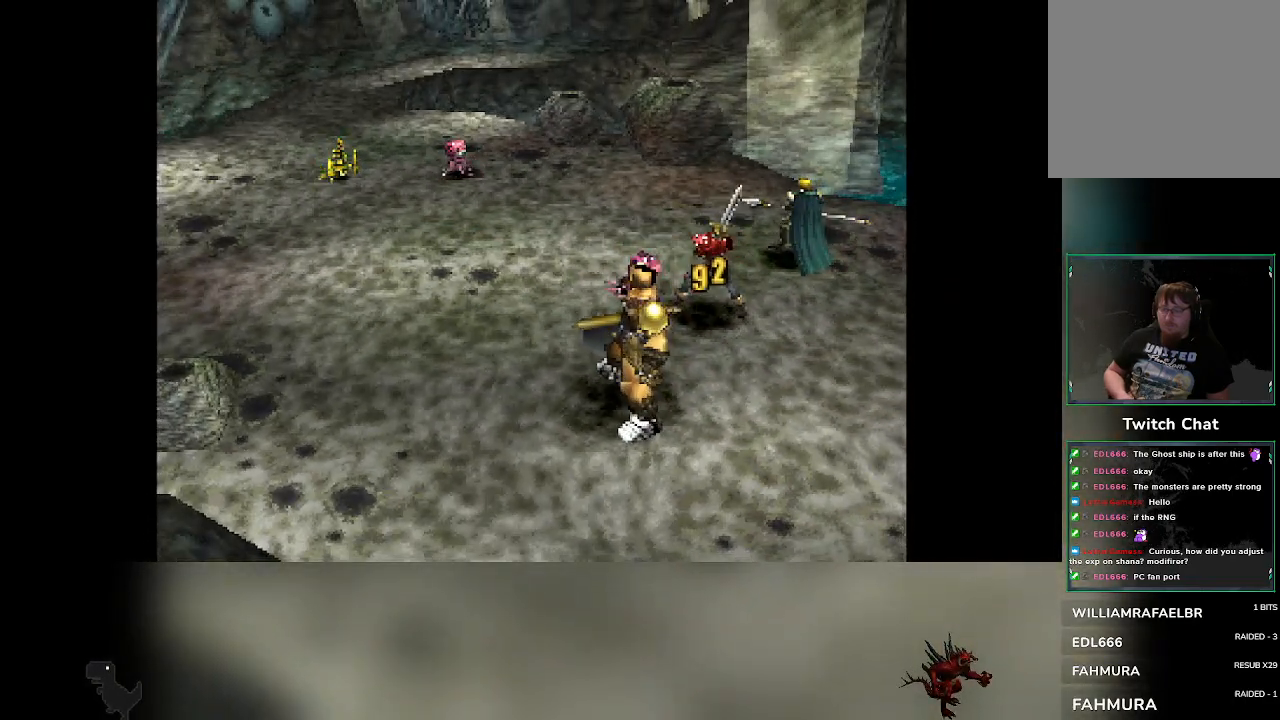
{"buttons": [], "left_stick": "center", "events": [[367, "R2", "up"]]}
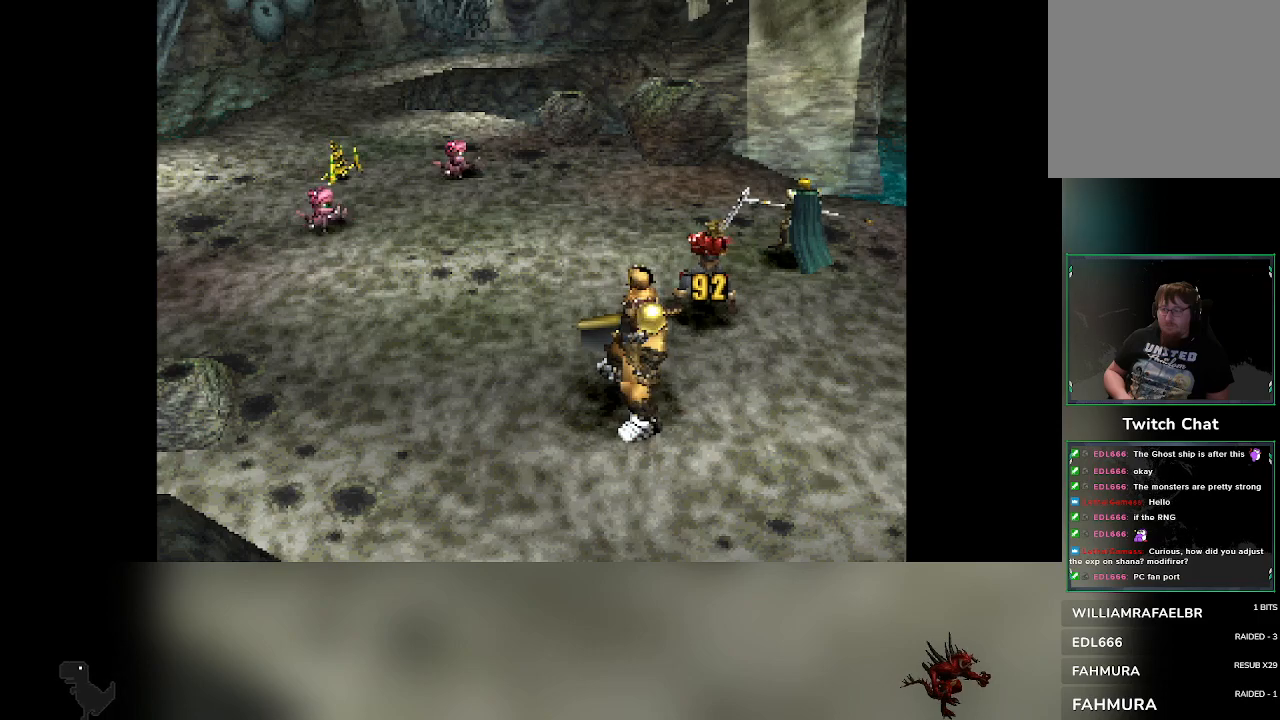
{"buttons": [], "left_stick": "center", "events": [[117, "R2", "down"], [417, "R2", "up"]]}
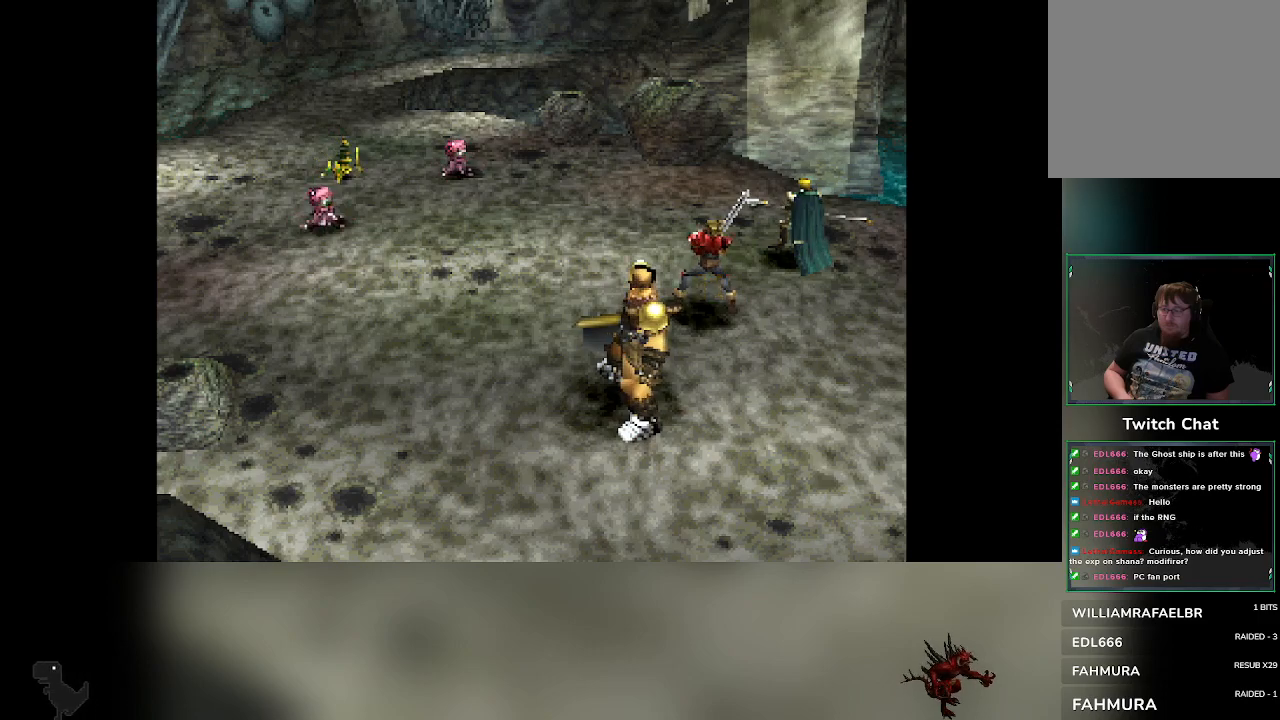
{"buttons": [], "left_stick": "center", "events": [[67, "R2", "down"], [400, "R2", "up"]]}
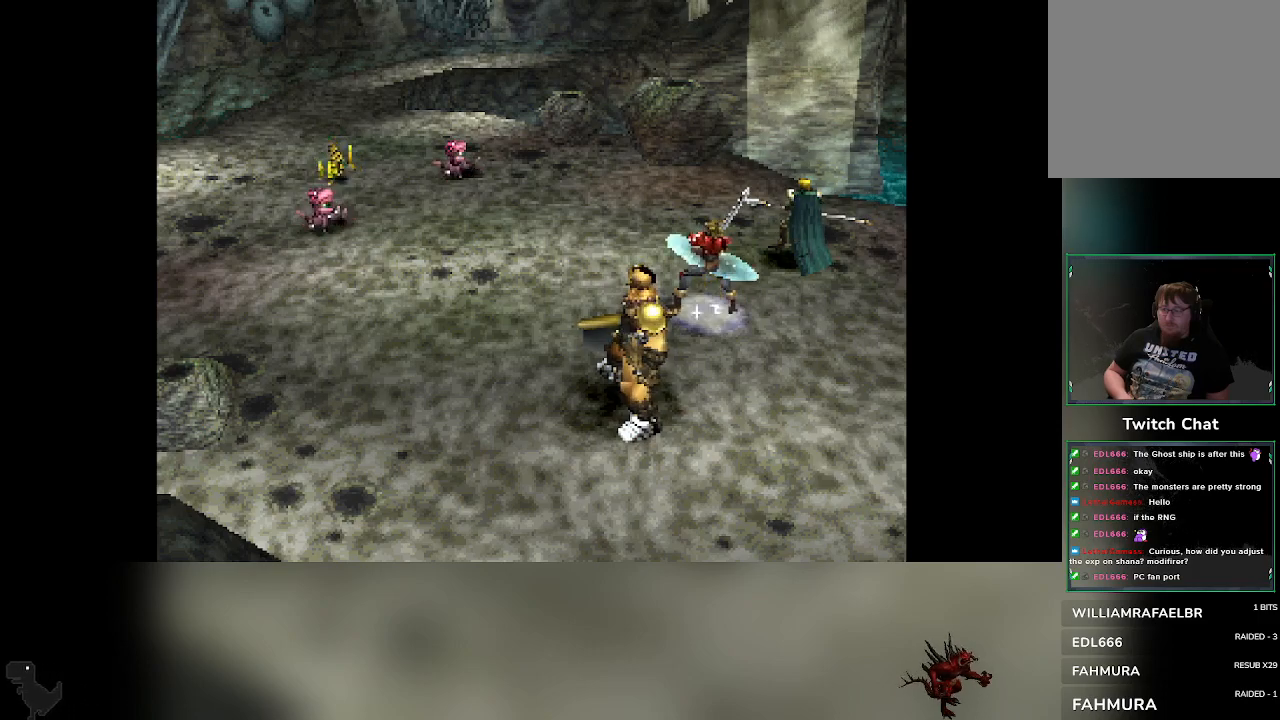
{"buttons": [], "left_stick": "center", "events": []}
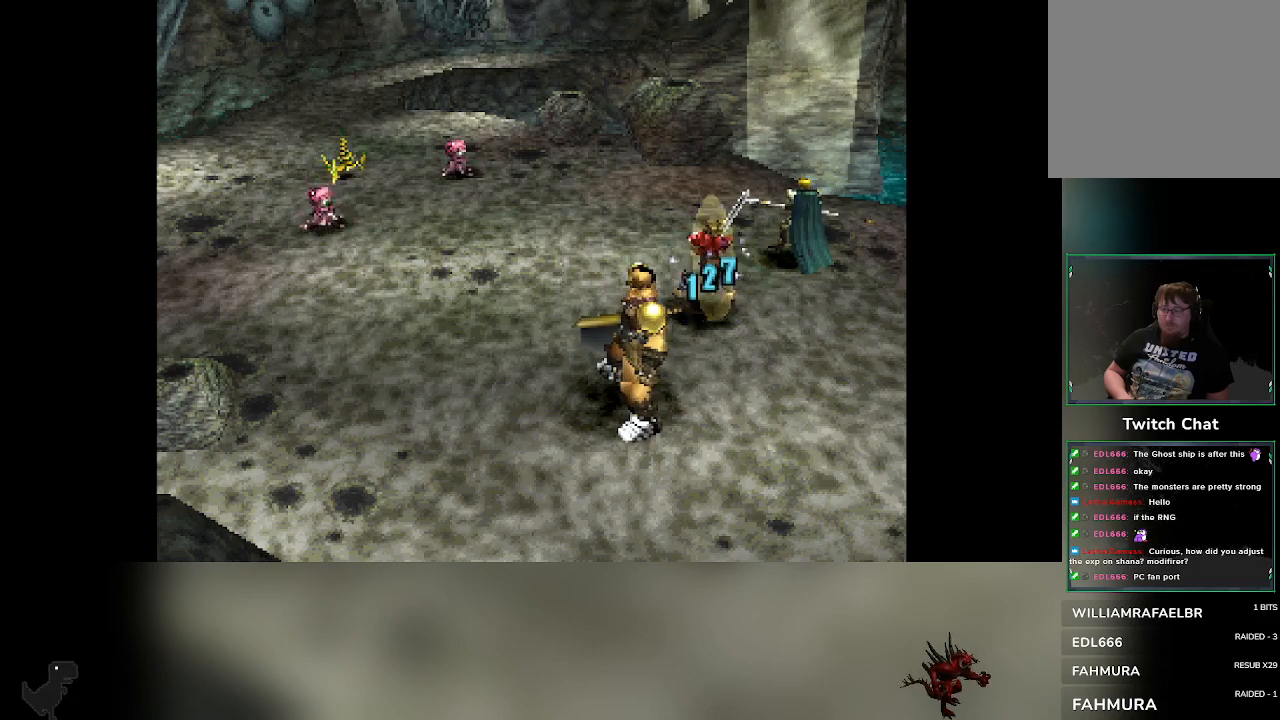
{"buttons": ["R2"], "left_stick": "center", "events": [[17, "R2", "down"]]}
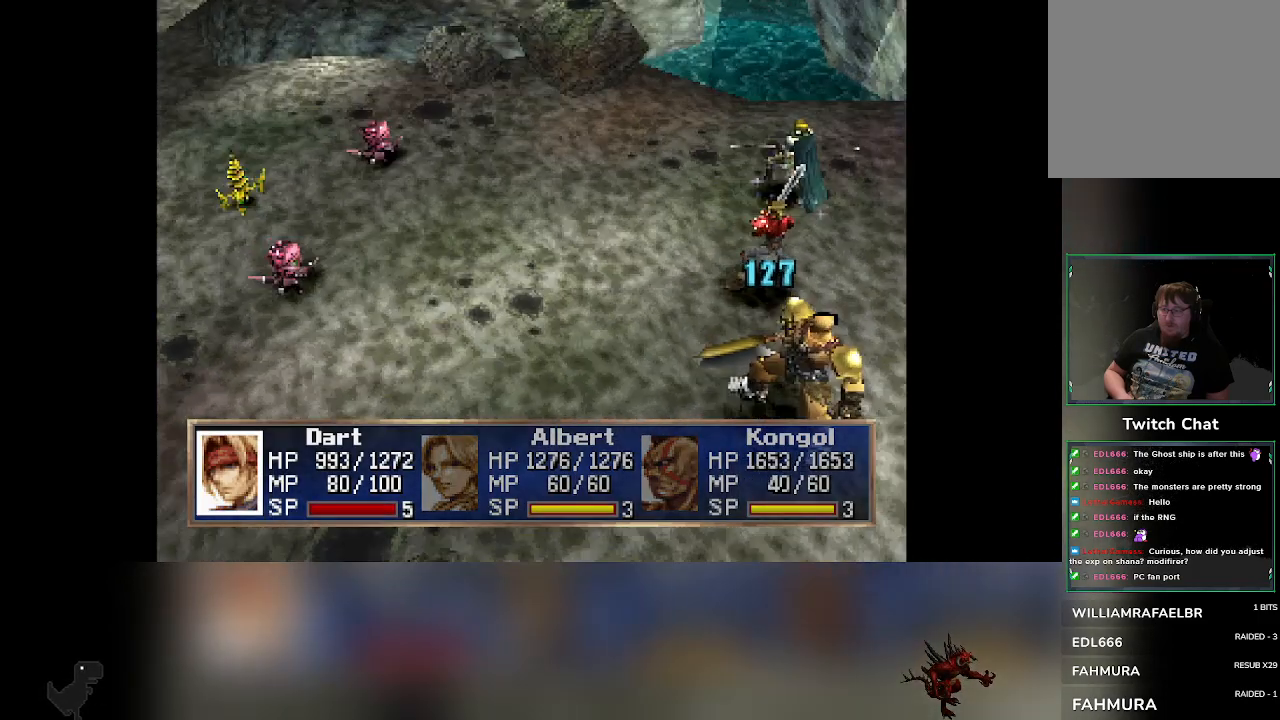
{"buttons": [], "left_stick": "center", "events": [[150, "R2", "up"]]}
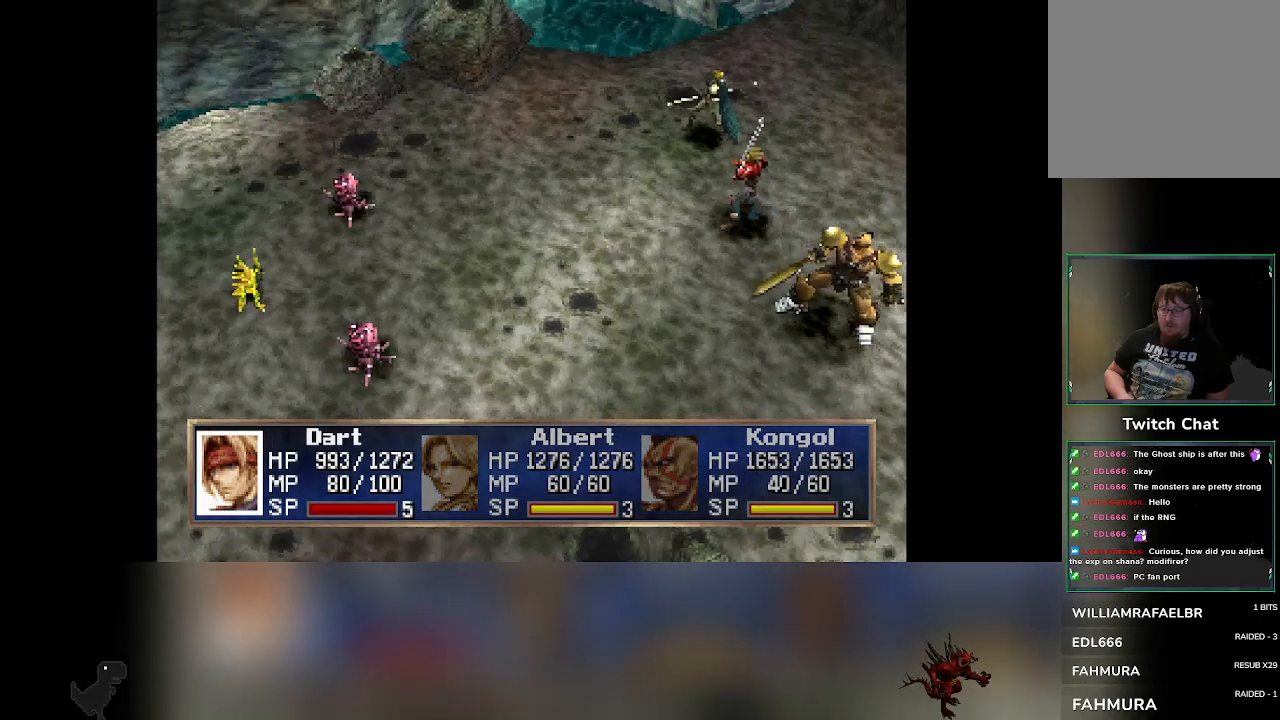
{"buttons": ["R2"], "left_stick": "center", "events": [[117, "R2", "down"]]}
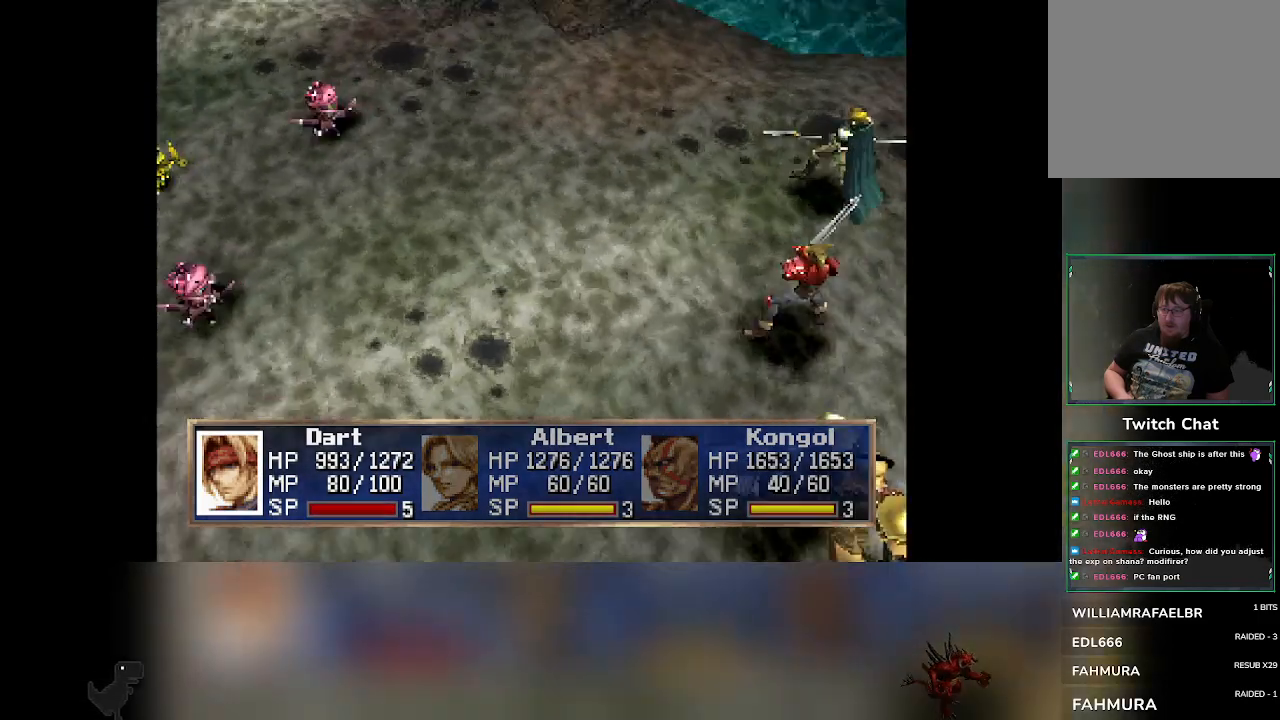
{"buttons": [], "left_stick": "center", "events": [[300, "R2", "up"]]}